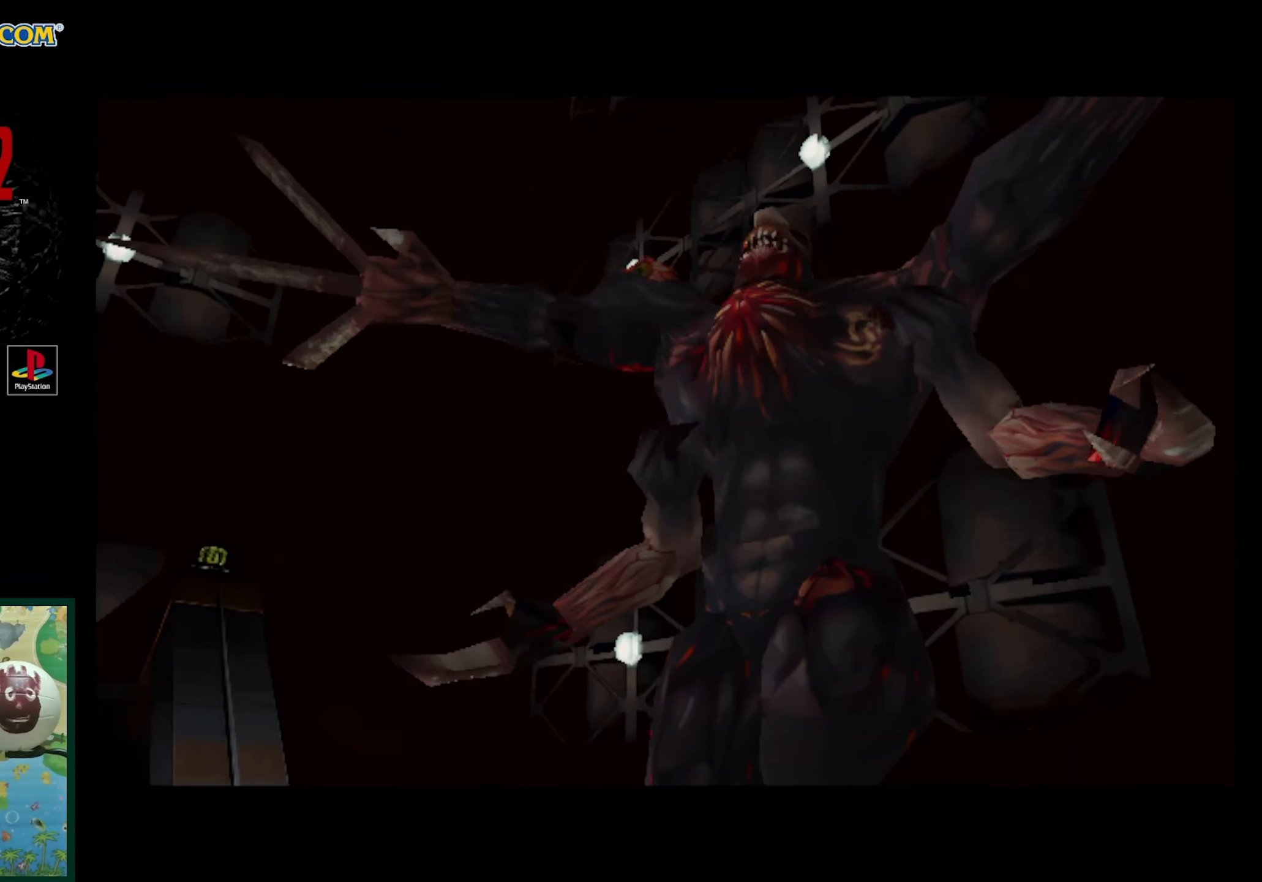
Gameplay with a controller (PlayStation layout); each line is a JSON object with the inputs held at the frame after it. "events" lists button and stick changes between this image and that frame as [ms after this image, input, new state], when the widget could be followed in between. Not read: L3 R3.
{"buttons": ["R1"], "events": [[183, "R1", "down"]]}
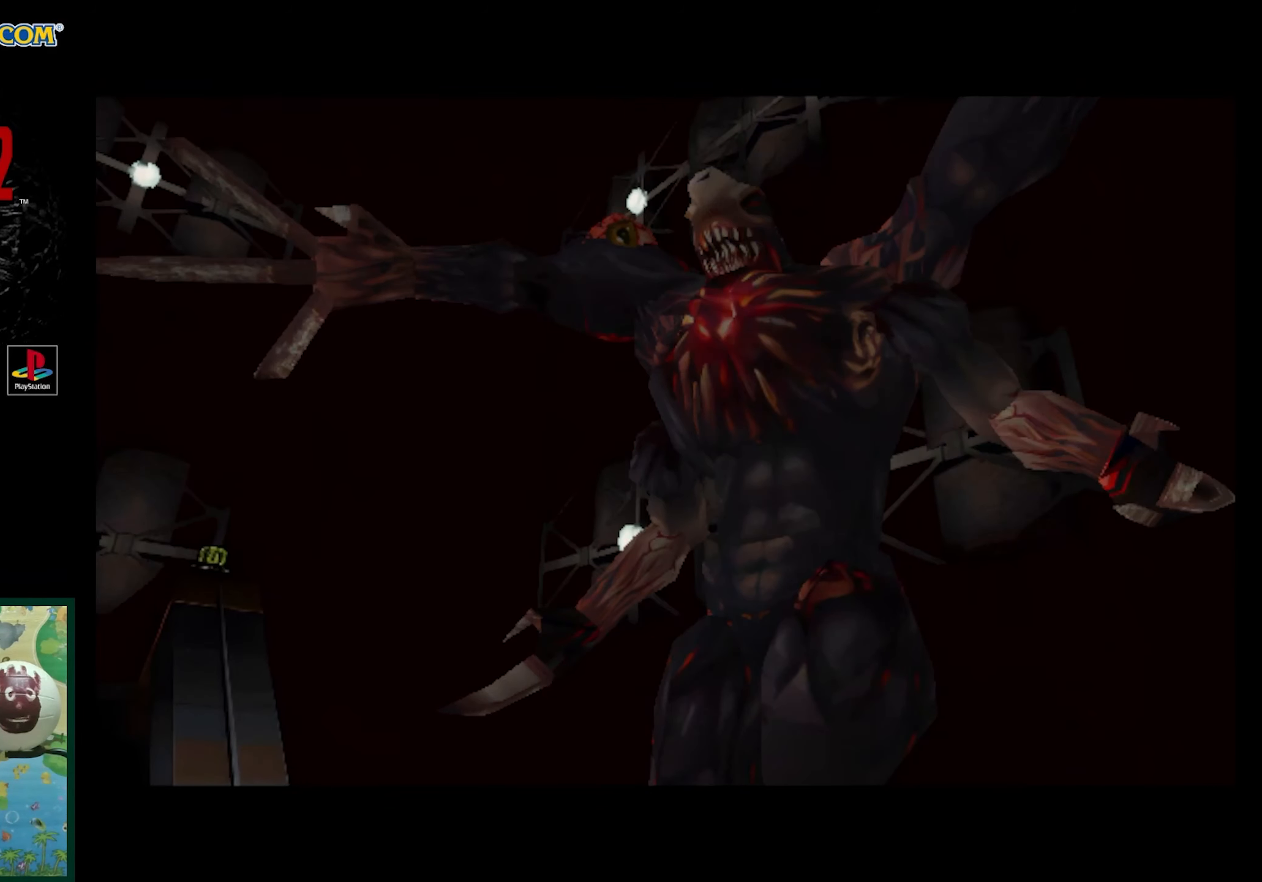
{"buttons": ["R1"], "events": []}
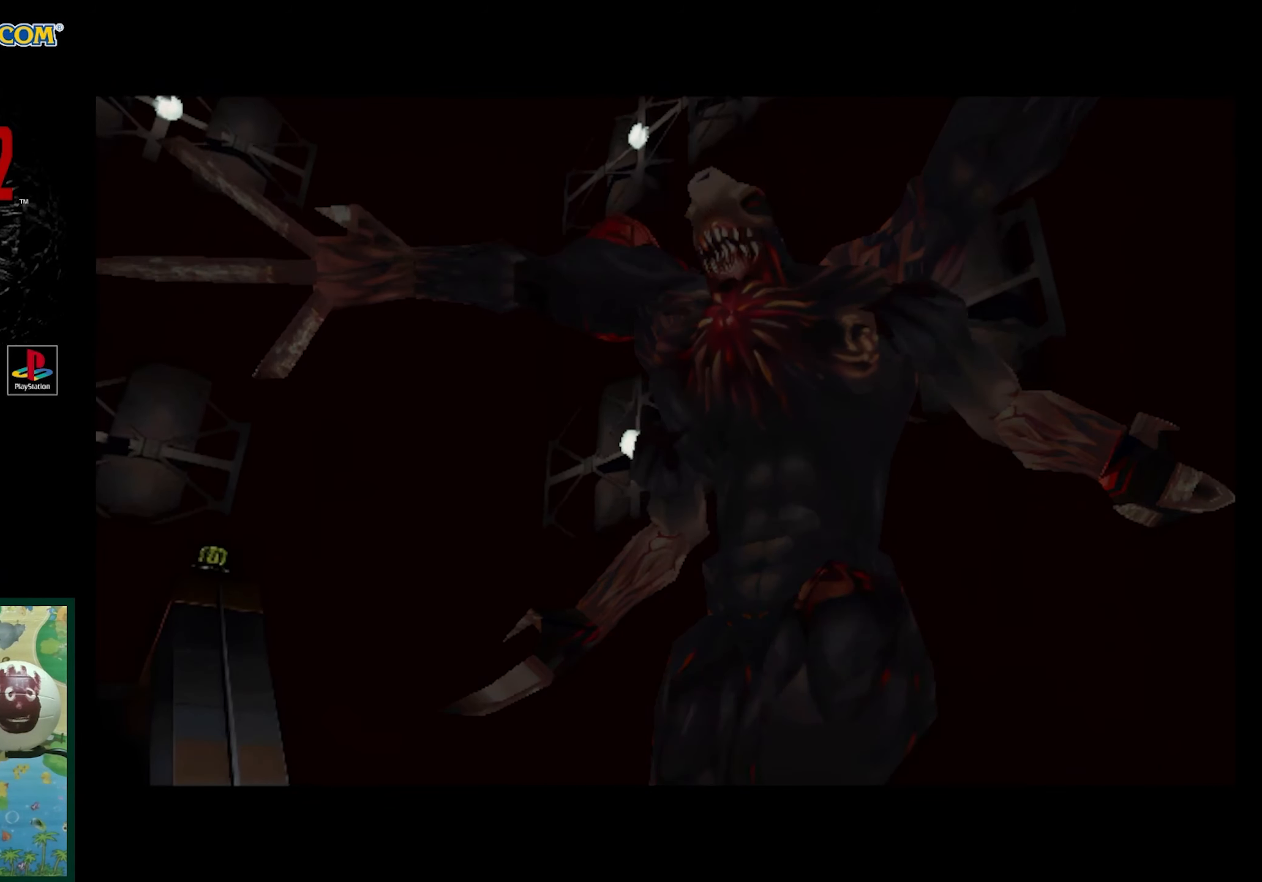
{"buttons": ["R1"], "events": []}
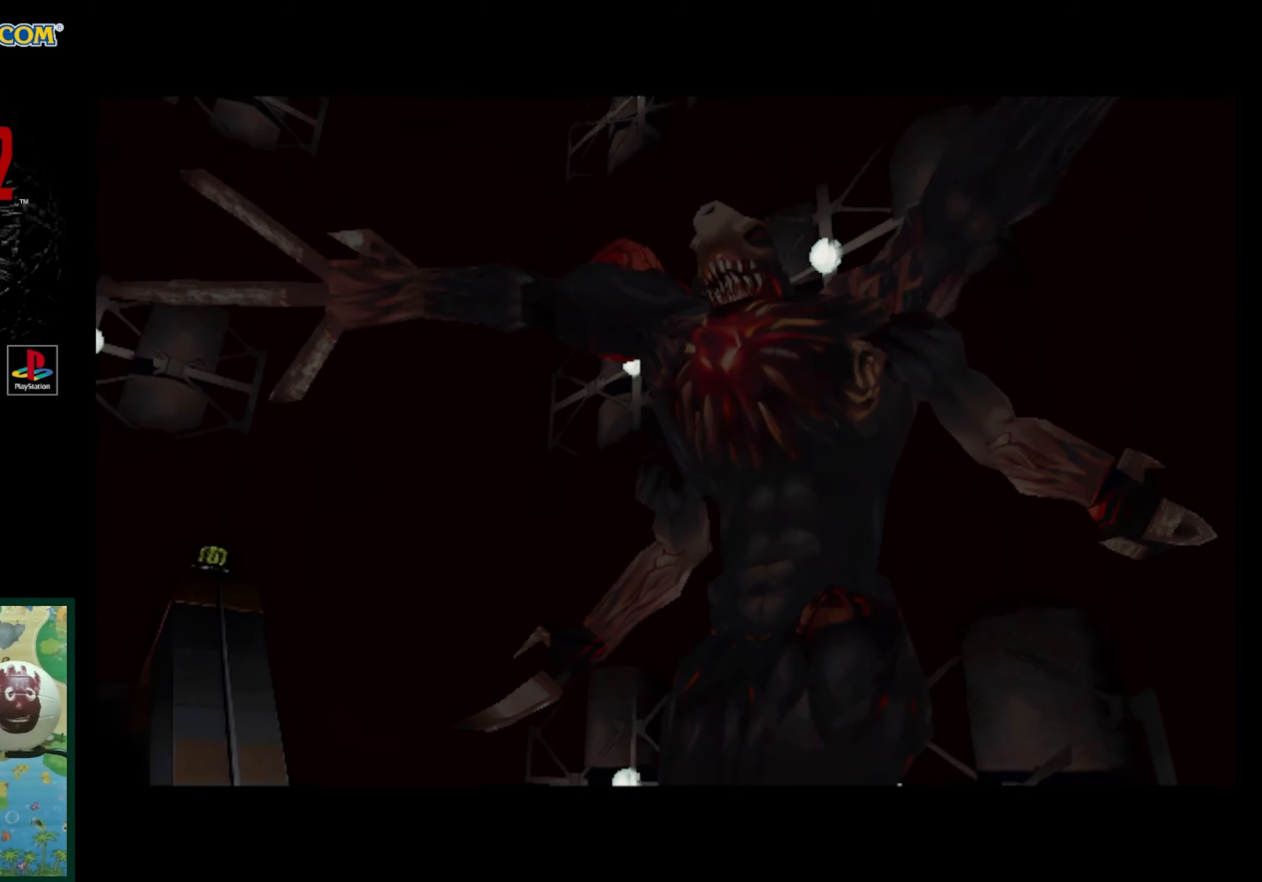
{"buttons": ["R1", "DPAD_UP"], "events": [[233, "DPAD_UP", "down"]]}
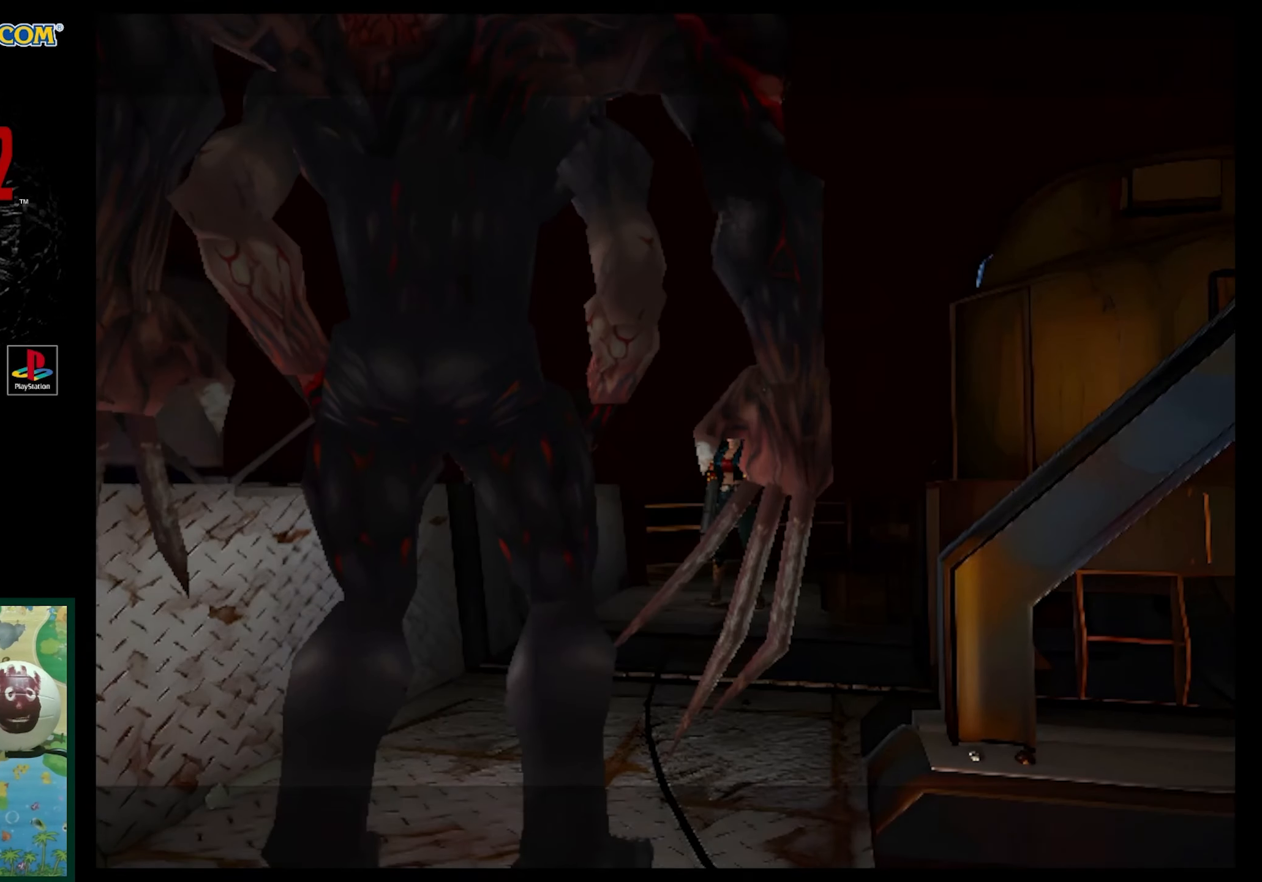
{"buttons": ["CROSS", "R1", "DPAD_UP"], "events": [[400, "CROSS", "down"]]}
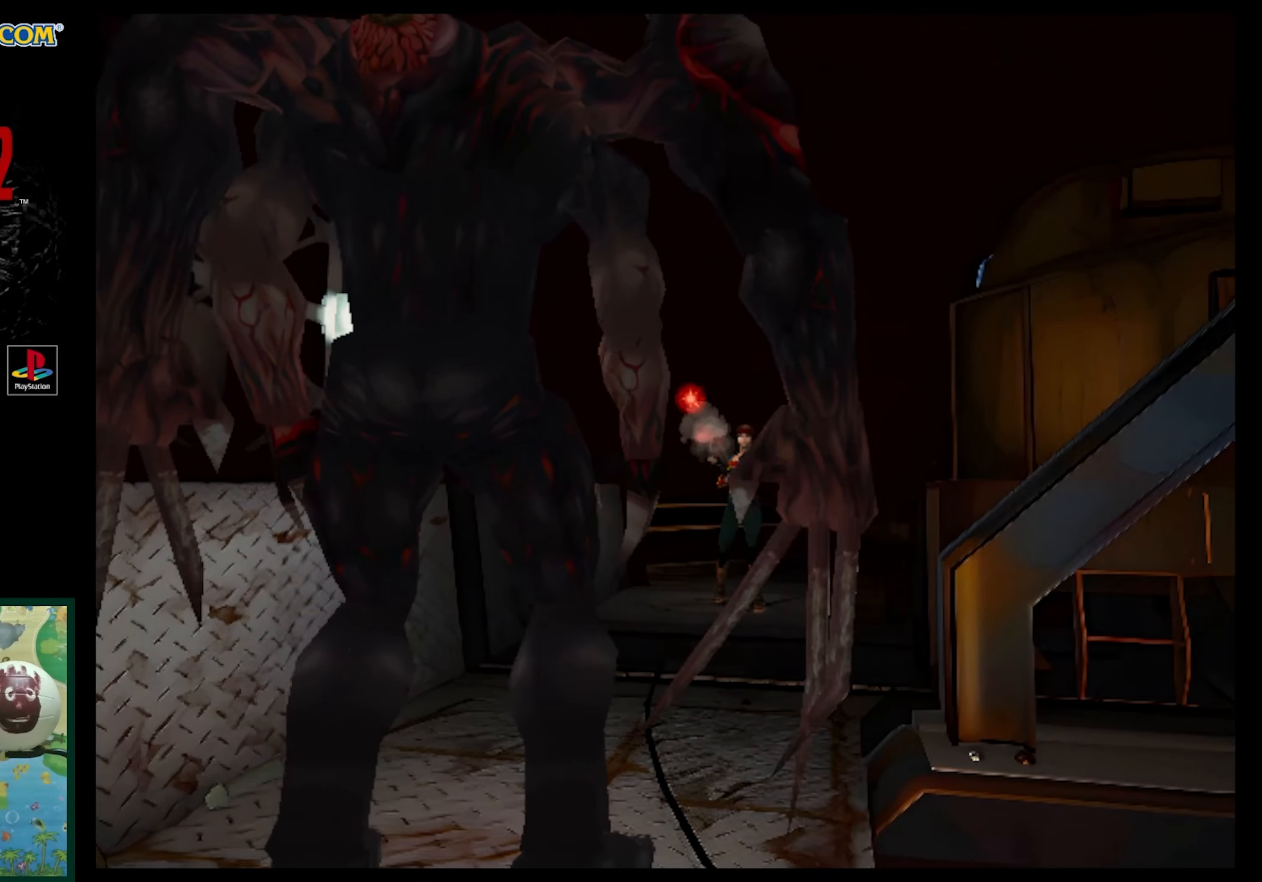
{"buttons": ["R1"], "events": [[17, "CROSS", "up"], [117, "CROSS", "down"], [167, "CROSS", "up"], [183, "DPAD_UP", "up"], [300, "CROSS", "down"], [383, "CROSS", "up"]]}
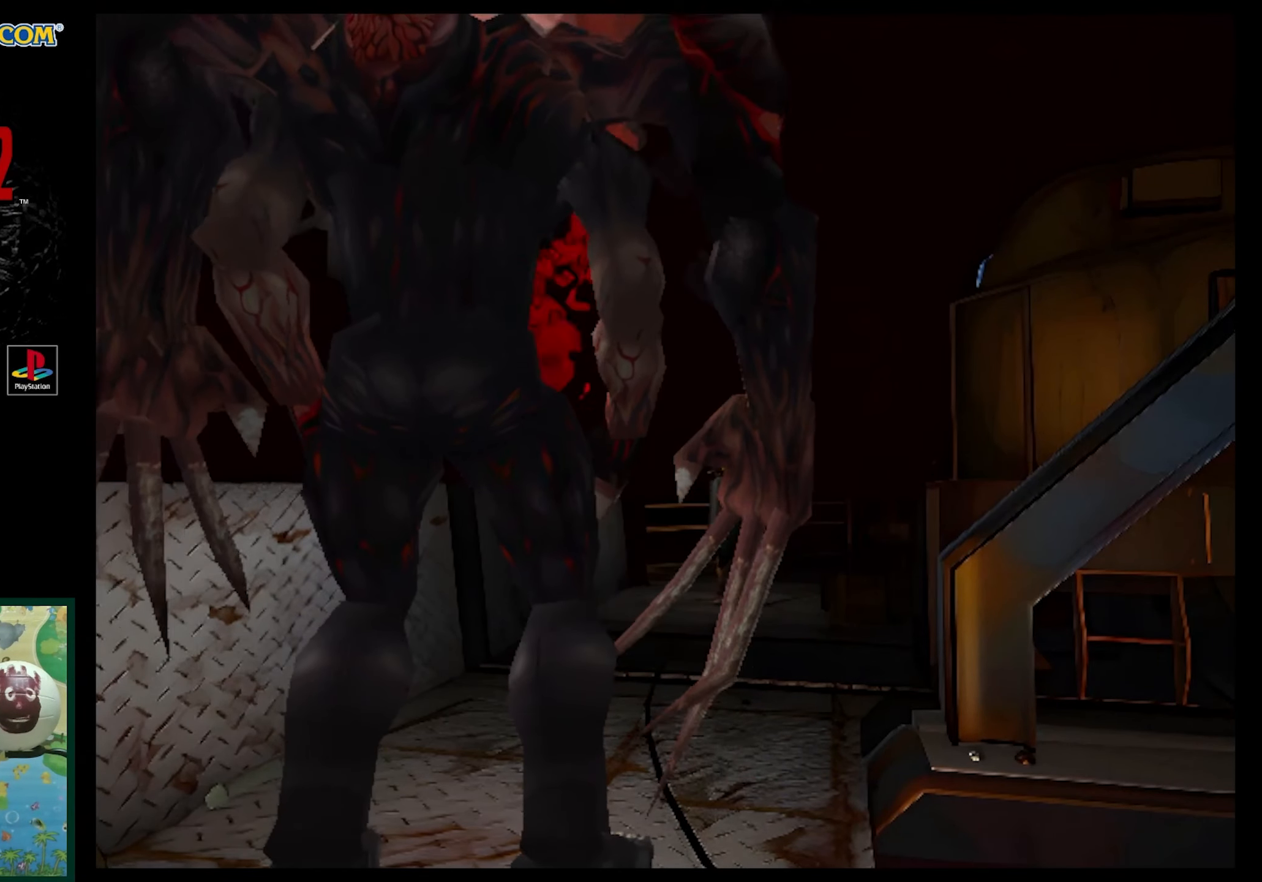
{"buttons": ["R1"], "events": []}
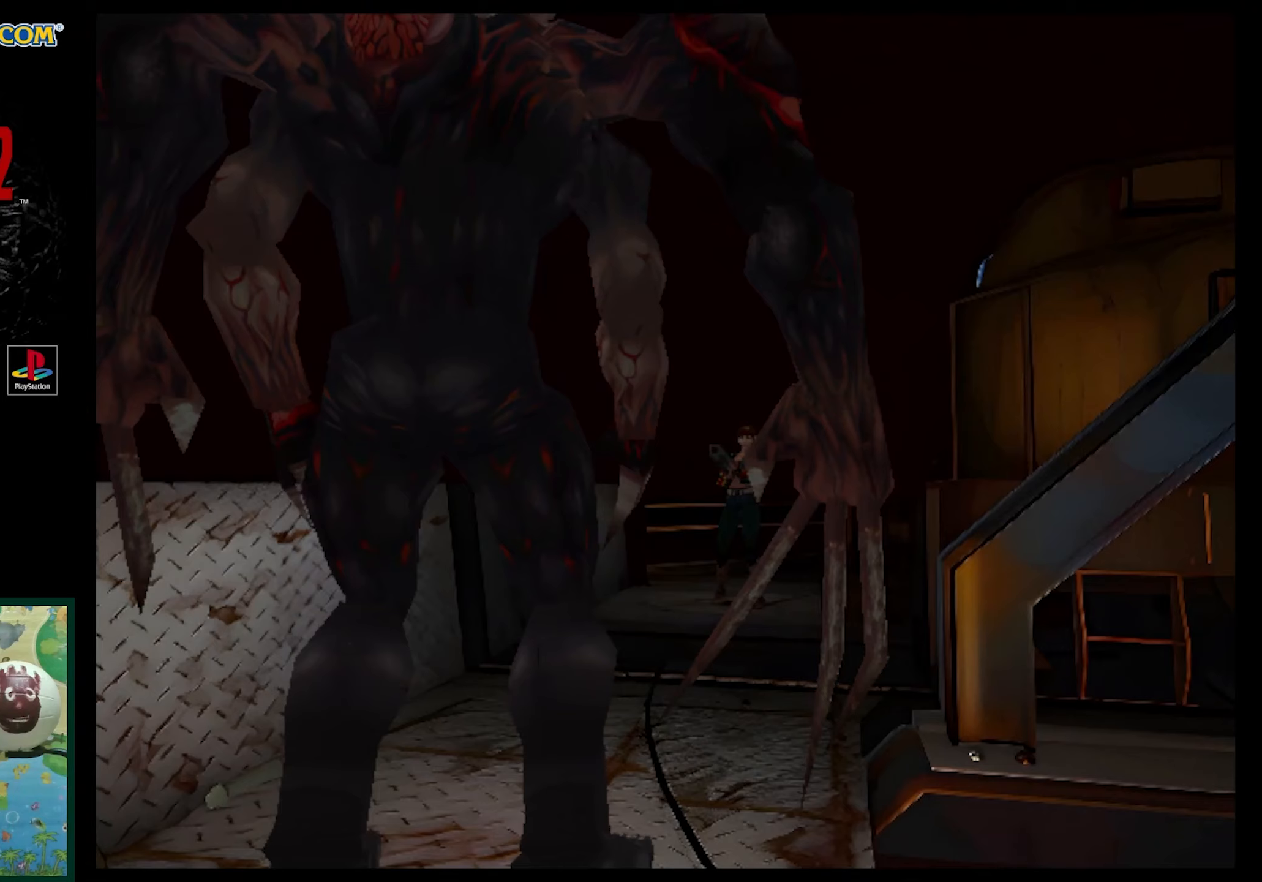
{"buttons": ["R1", "DPAD_UP"], "events": [[350, "DPAD_UP", "down"]]}
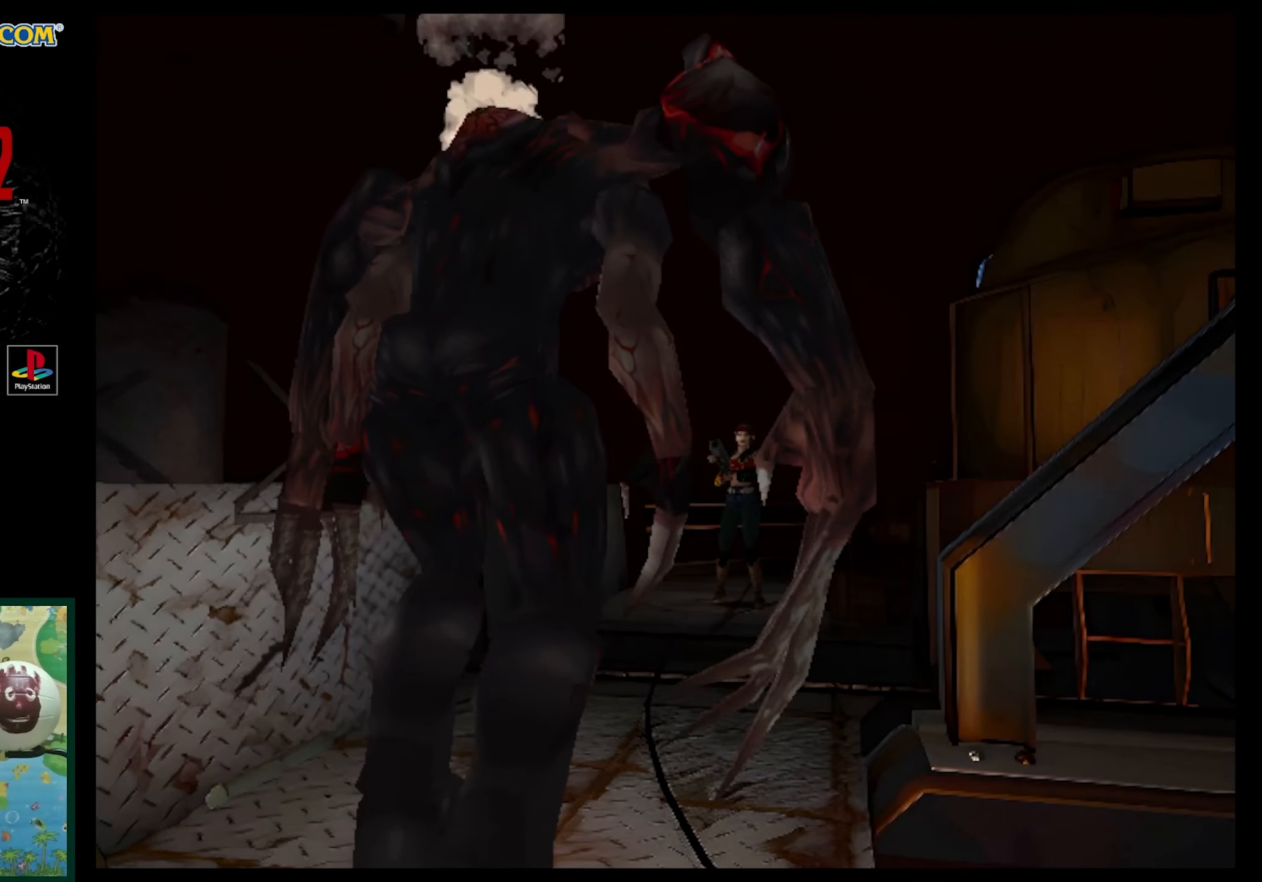
{"buttons": ["R1"], "events": [[217, "CROSS", "down"], [300, "CROSS", "up"], [383, "CROSS", "down"], [400, "DPAD_UP", "up"], [483, "CROSS", "up"]]}
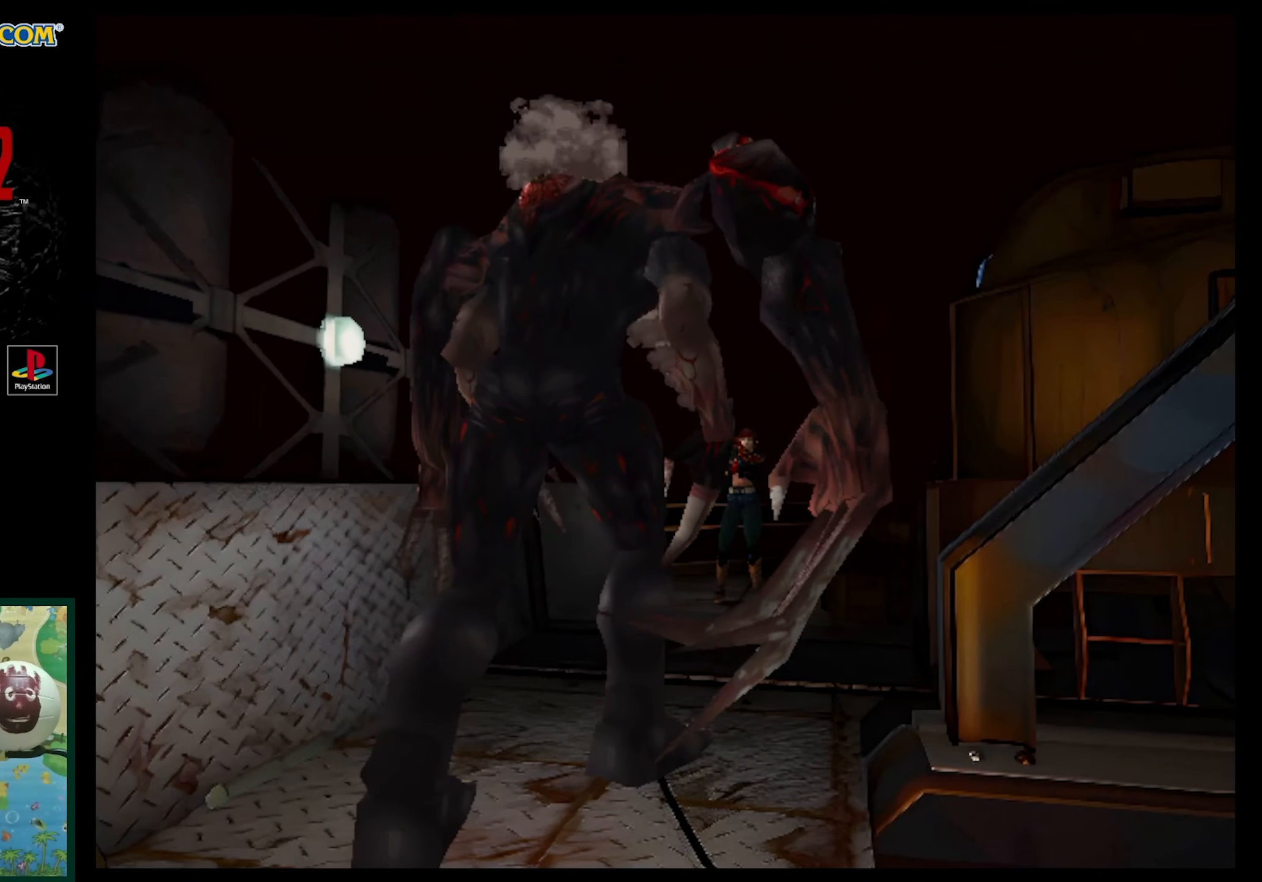
{"buttons": ["DPAD_LEFT"], "events": [[133, "R1", "up"], [167, "DPAD_LEFT", "down"]]}
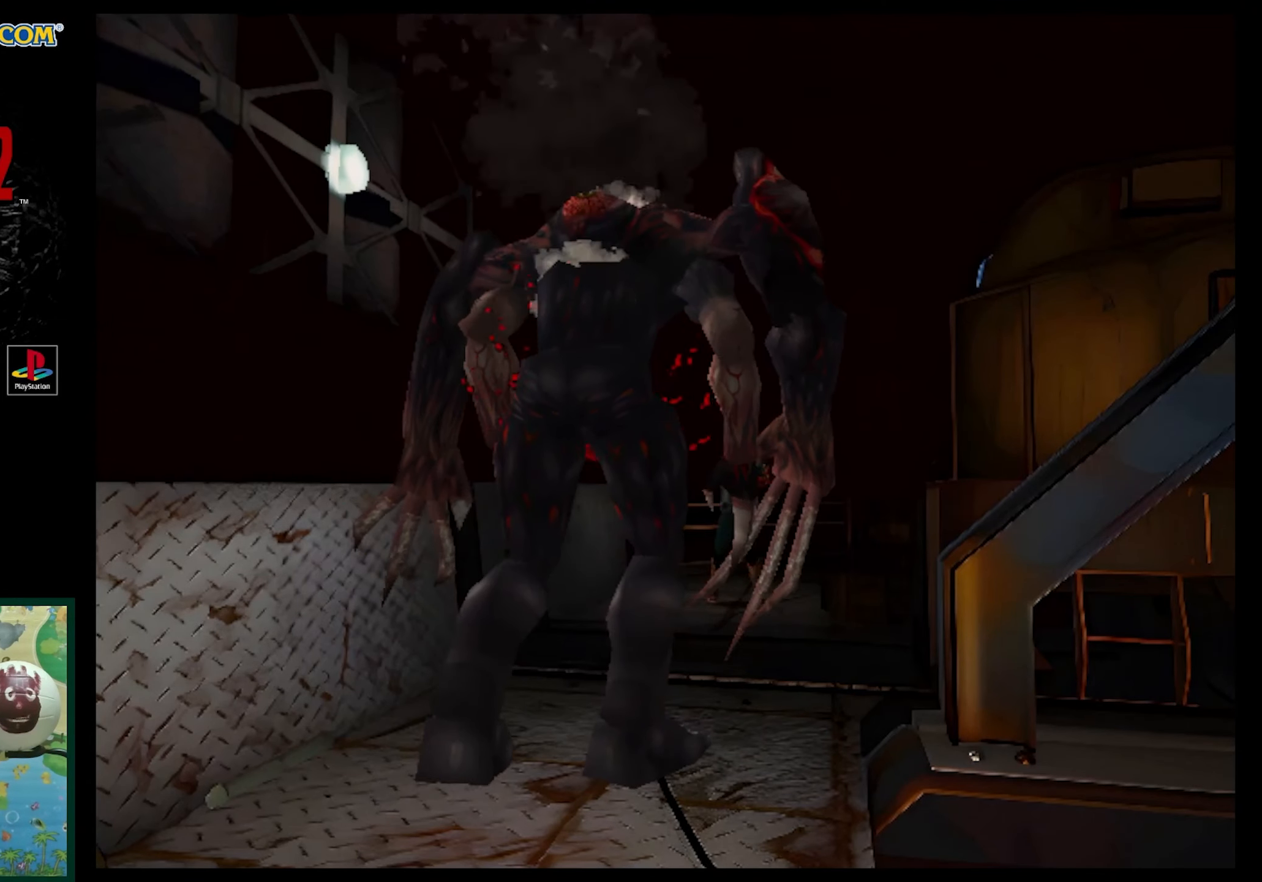
{"buttons": ["DPAD_LEFT"], "events": []}
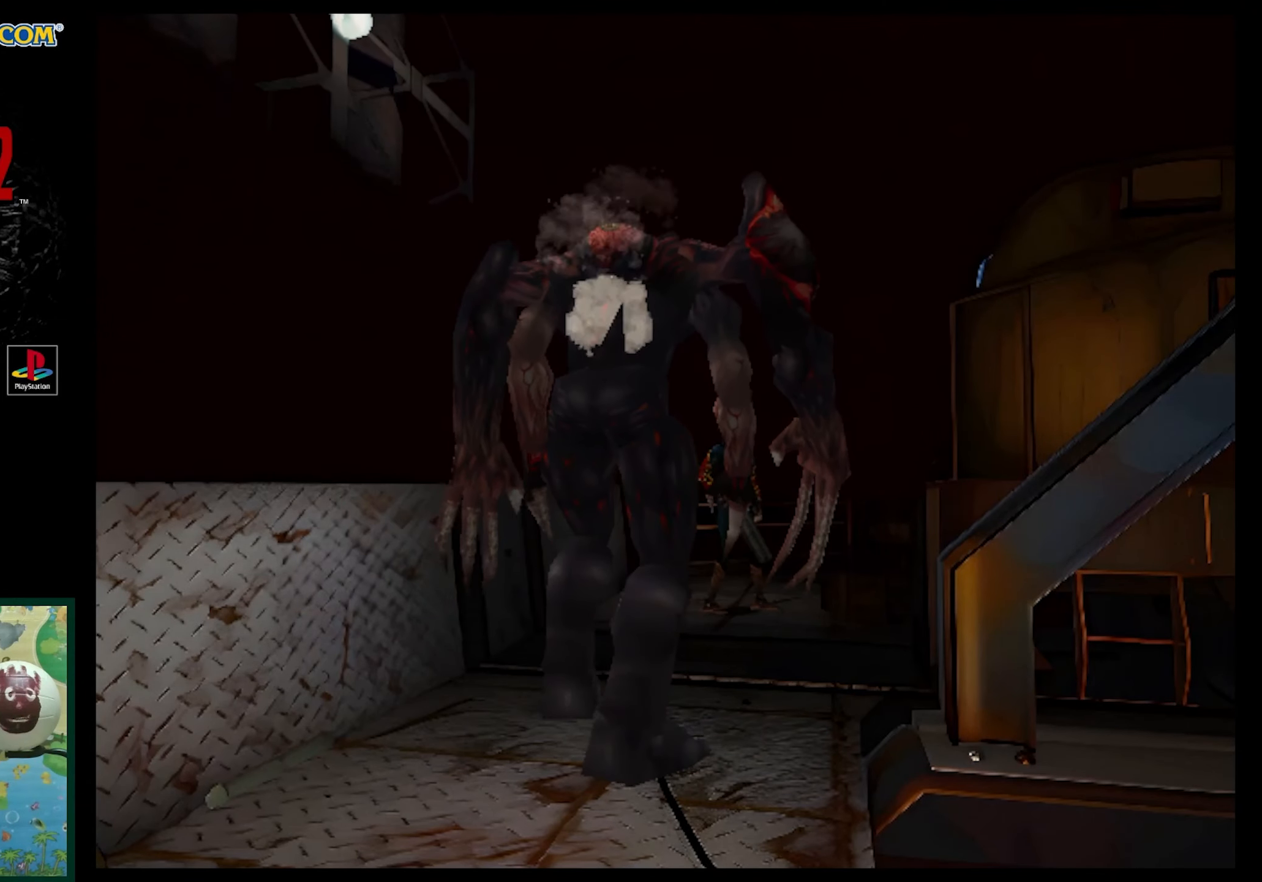
{"buttons": ["SQUARE", "DPAD_UP", "DPAD_LEFT"], "events": [[233, "DPAD_UP", "down"], [283, "SQUARE", "down"]]}
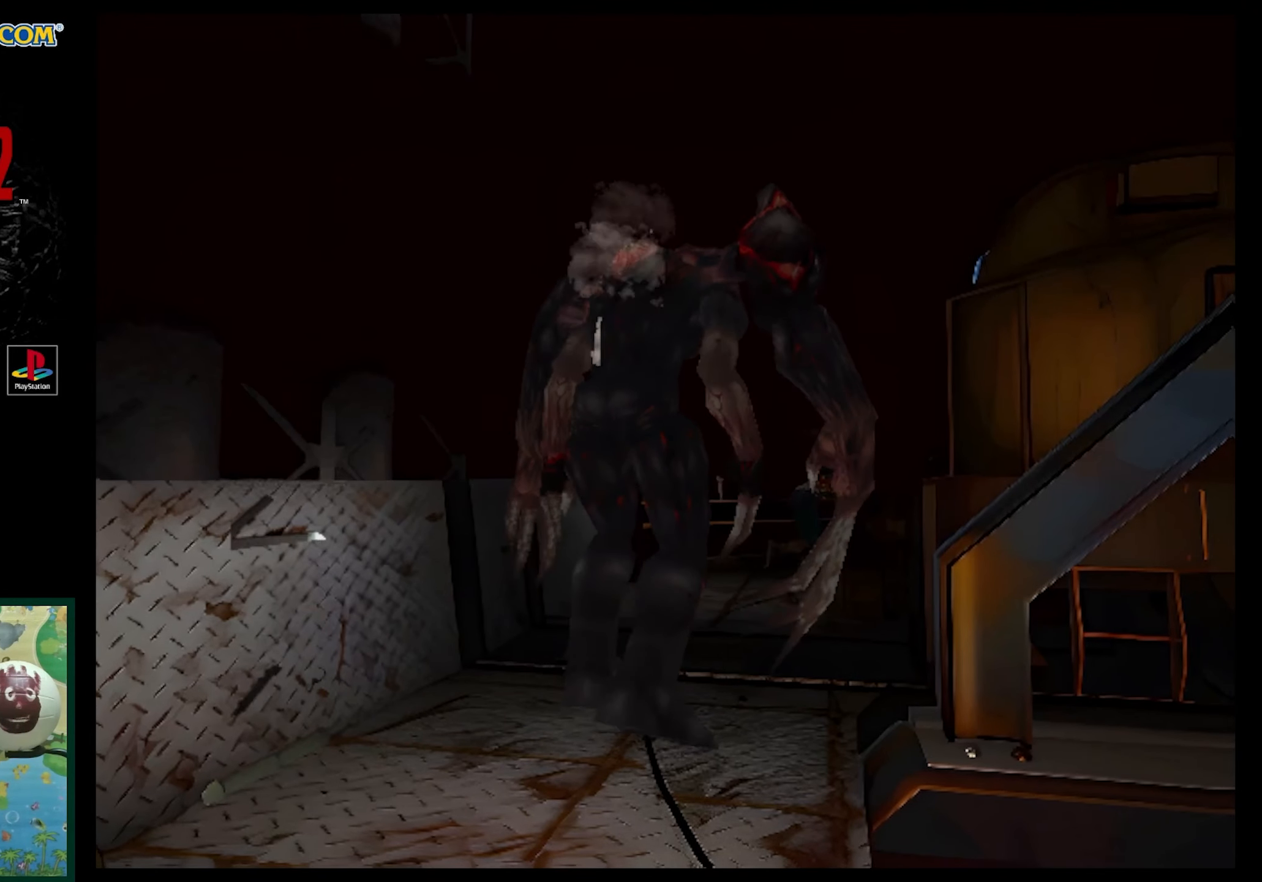
{"buttons": ["SQUARE", "DPAD_UP", "DPAD_RIGHT"], "events": [[117, "DPAD_LEFT", "up"], [250, "DPAD_RIGHT", "down"]]}
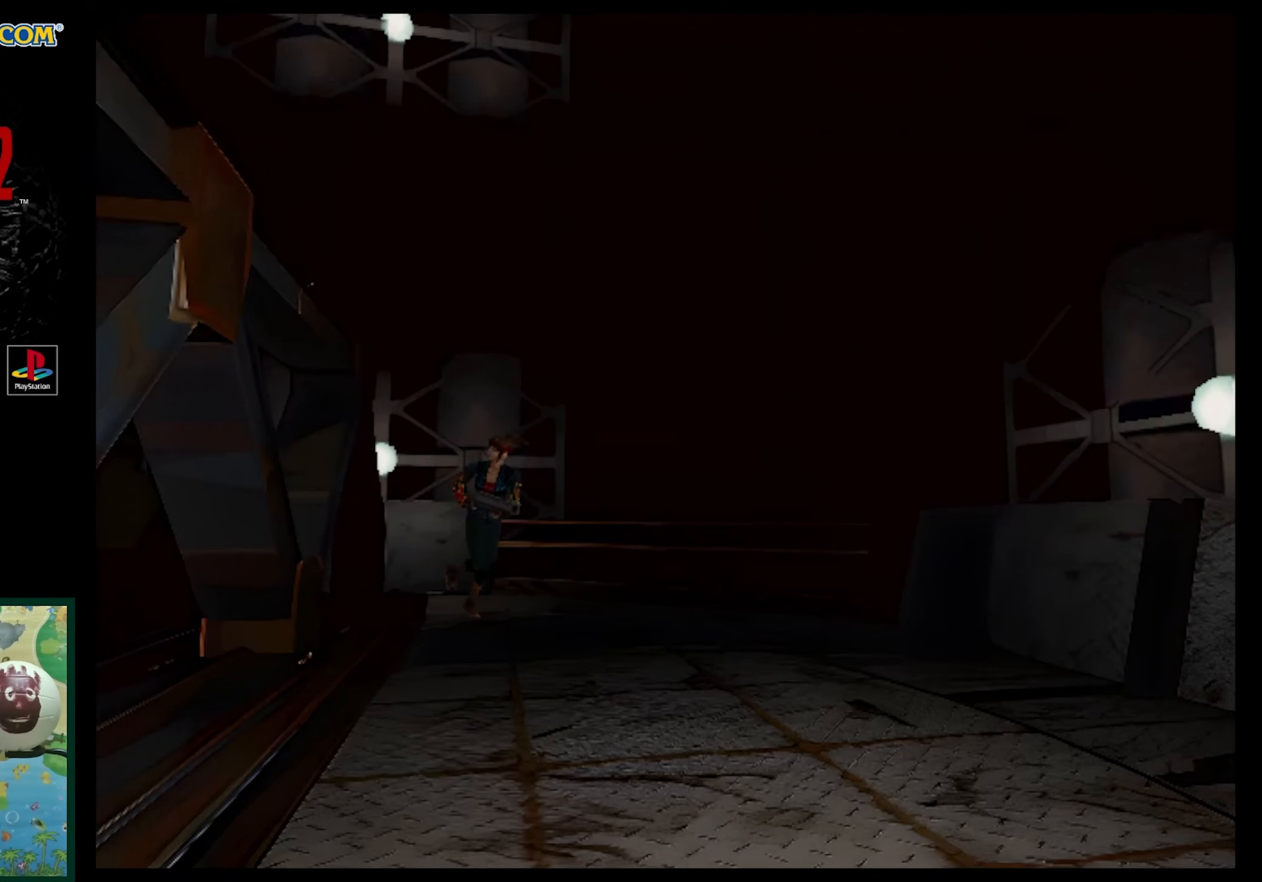
{"buttons": ["DPAD_UP"], "events": [[100, "DPAD_RIGHT", "up"], [483, "SQUARE", "up"]]}
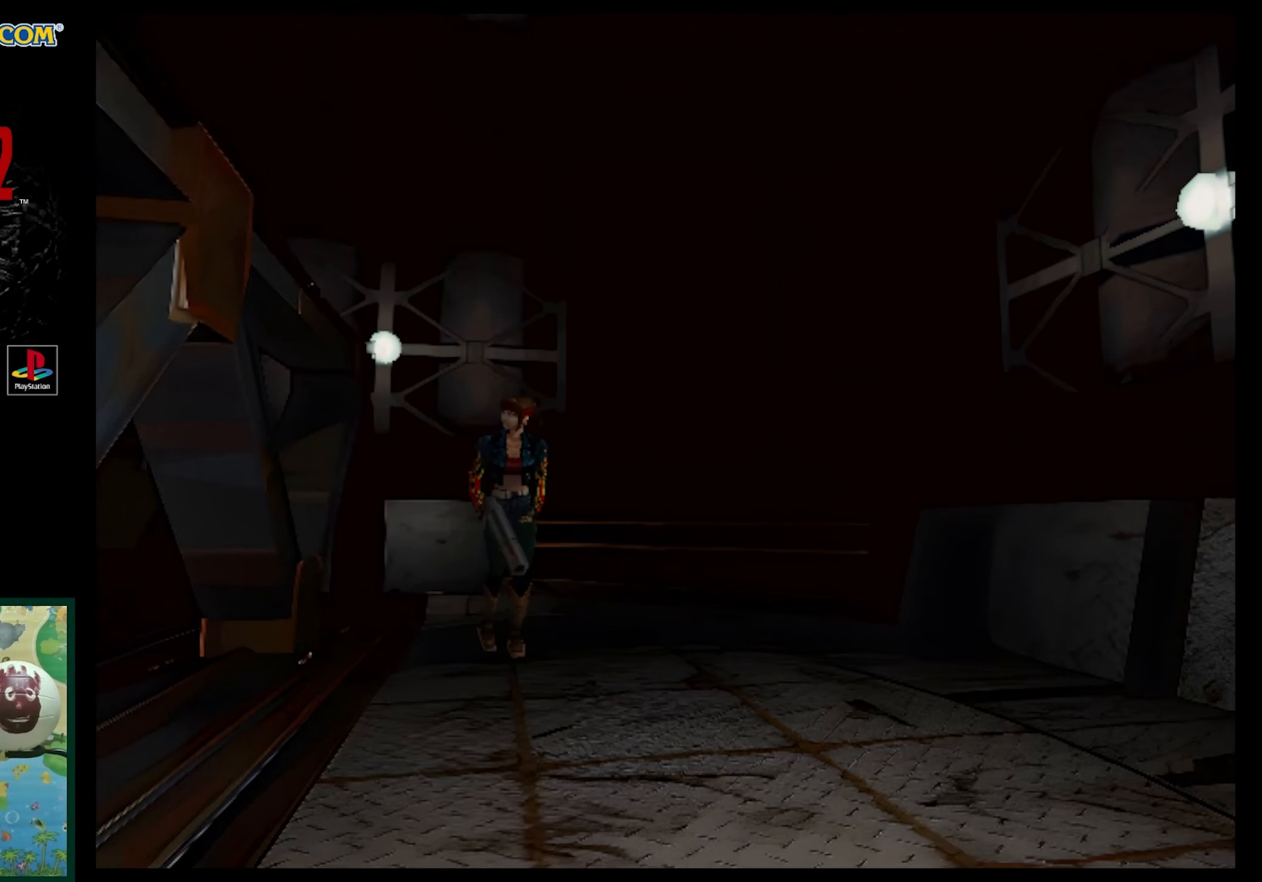
{"buttons": [], "events": [[83, "DPAD_UP", "up"], [233, "CIRCLE", "down"], [350, "CIRCLE", "up"]]}
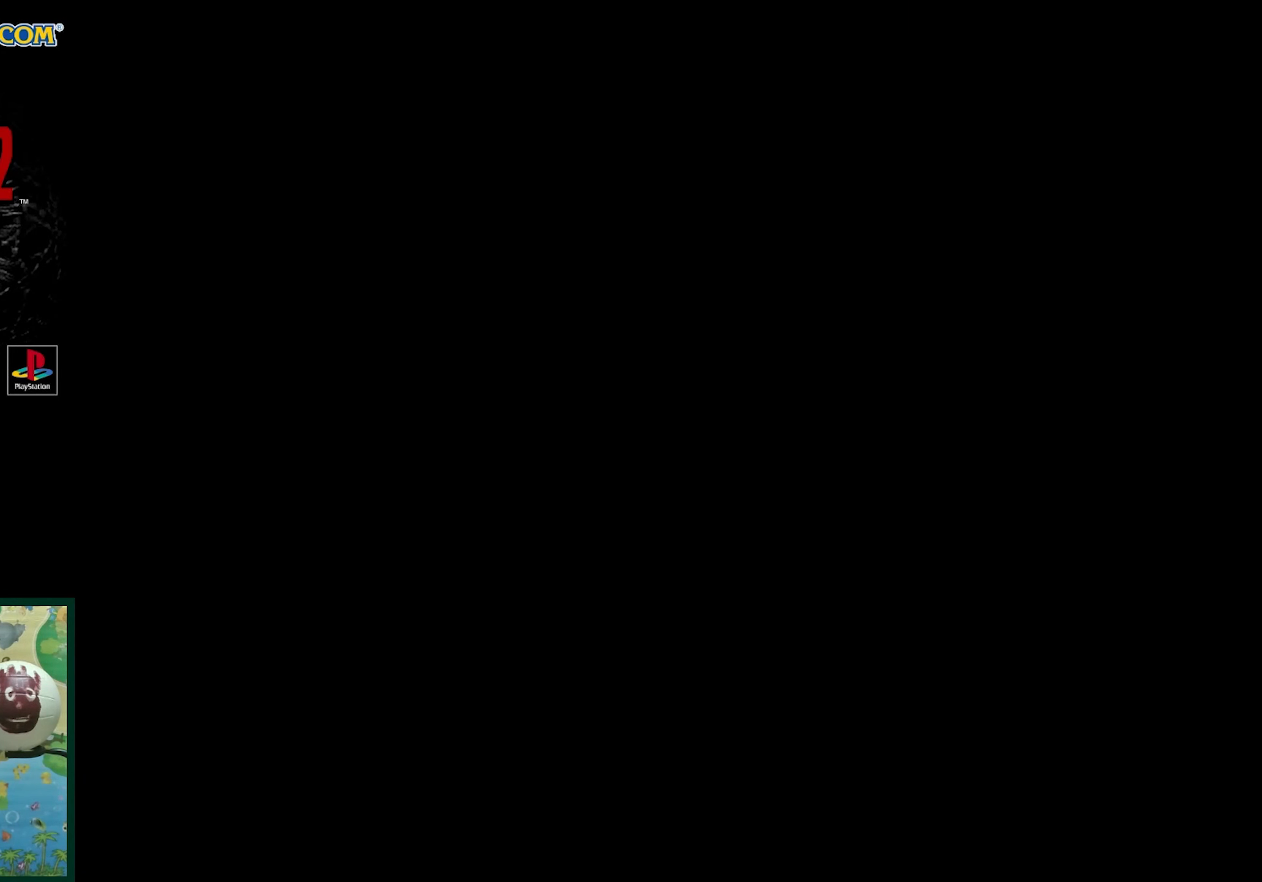
{"buttons": [], "events": []}
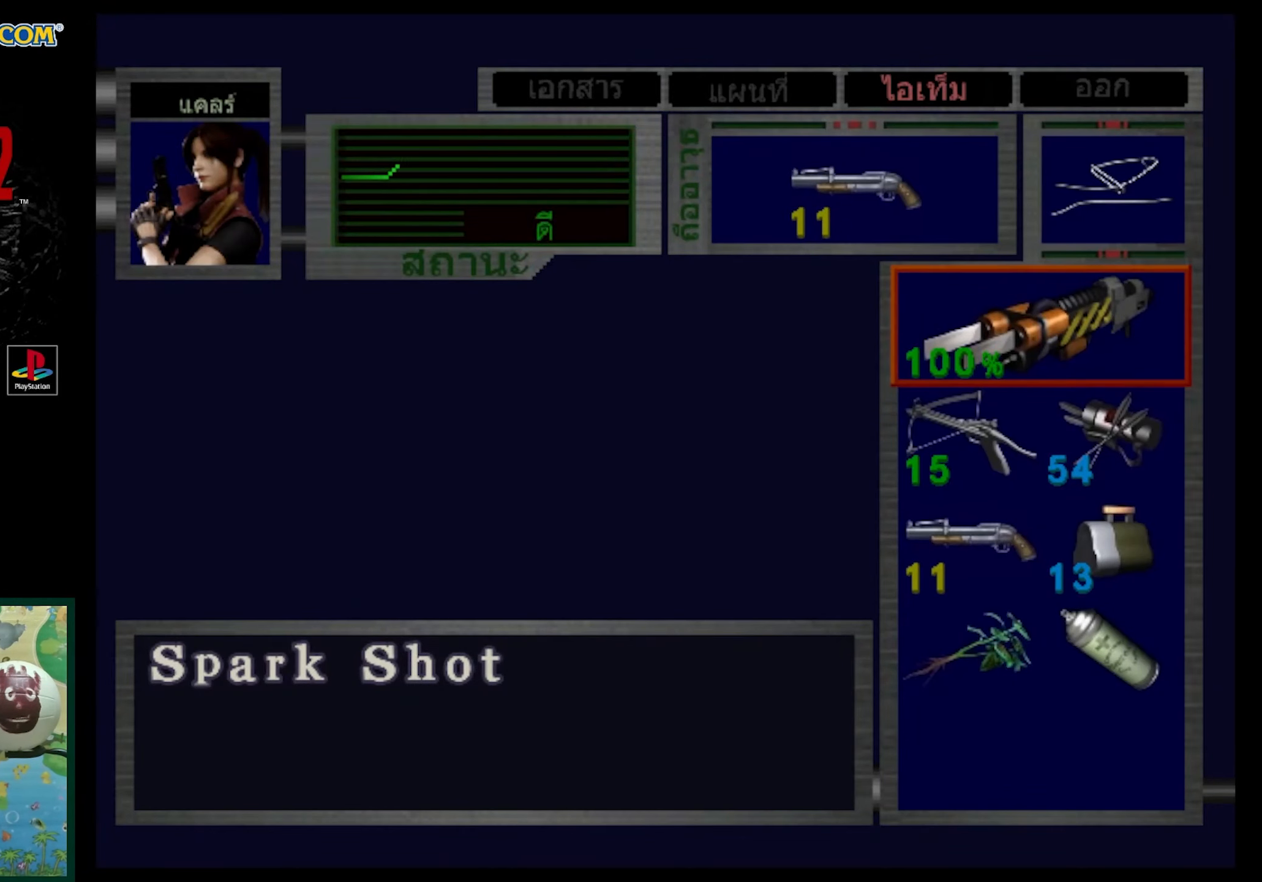
{"buttons": [], "events": [[383, "DPAD_DOWN", "down"], [500, "DPAD_DOWN", "up"]]}
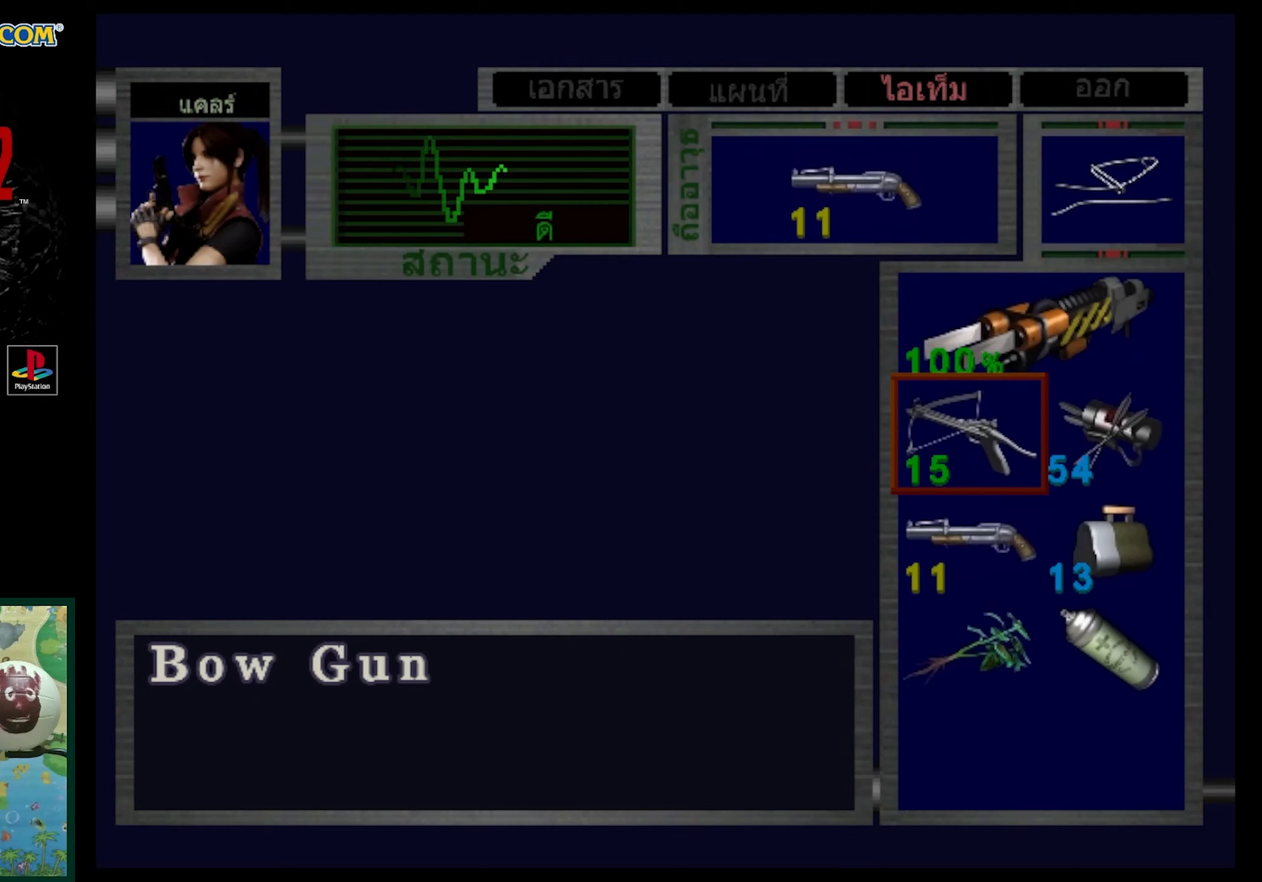
{"buttons": [], "events": [[83, "DPAD_DOWN", "down"], [200, "DPAD_DOWN", "up"]]}
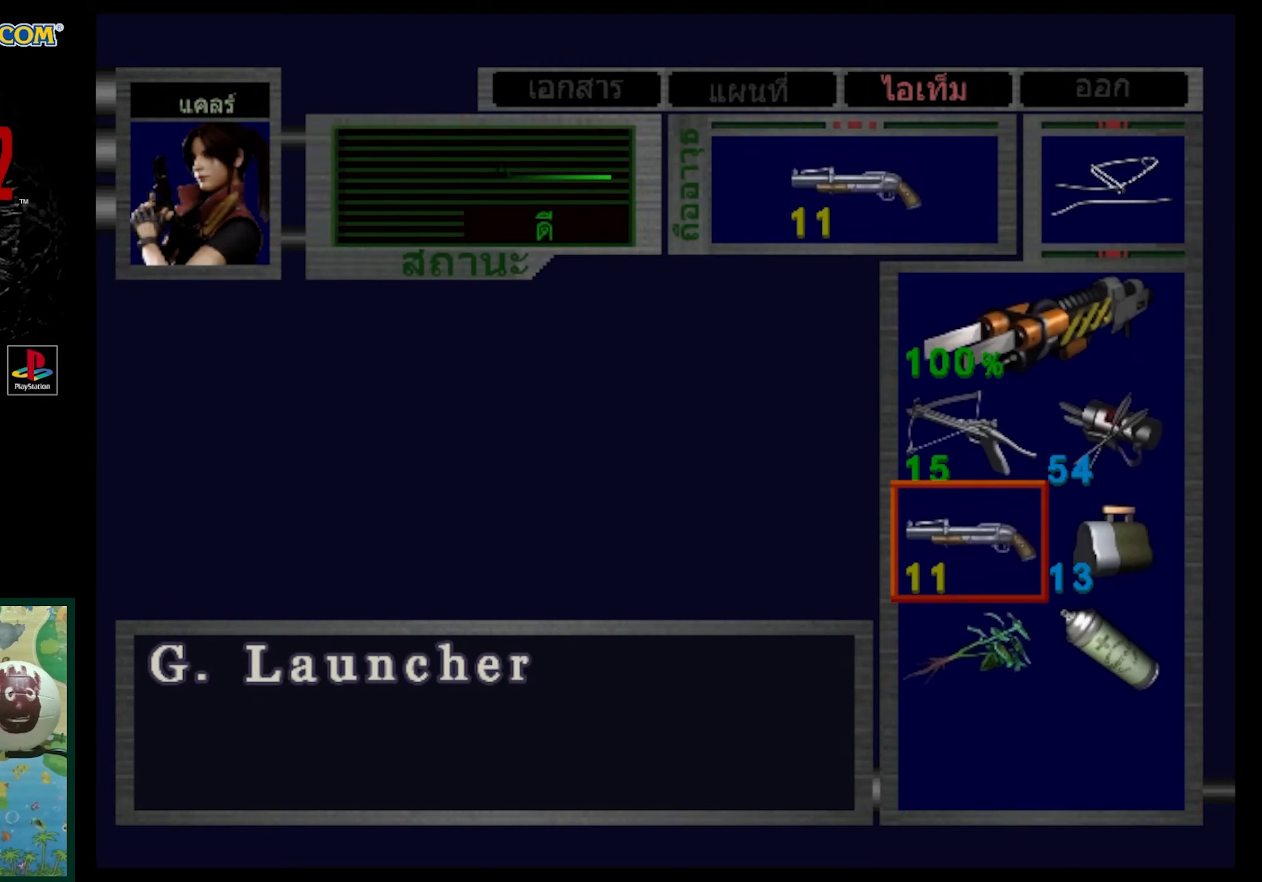
{"buttons": ["CROSS"], "events": [[100, "DPAD_UP", "down"], [167, "DPAD_UP", "up"], [300, "DPAD_UP", "down"], [383, "DPAD_UP", "up"], [450, "CROSS", "down"]]}
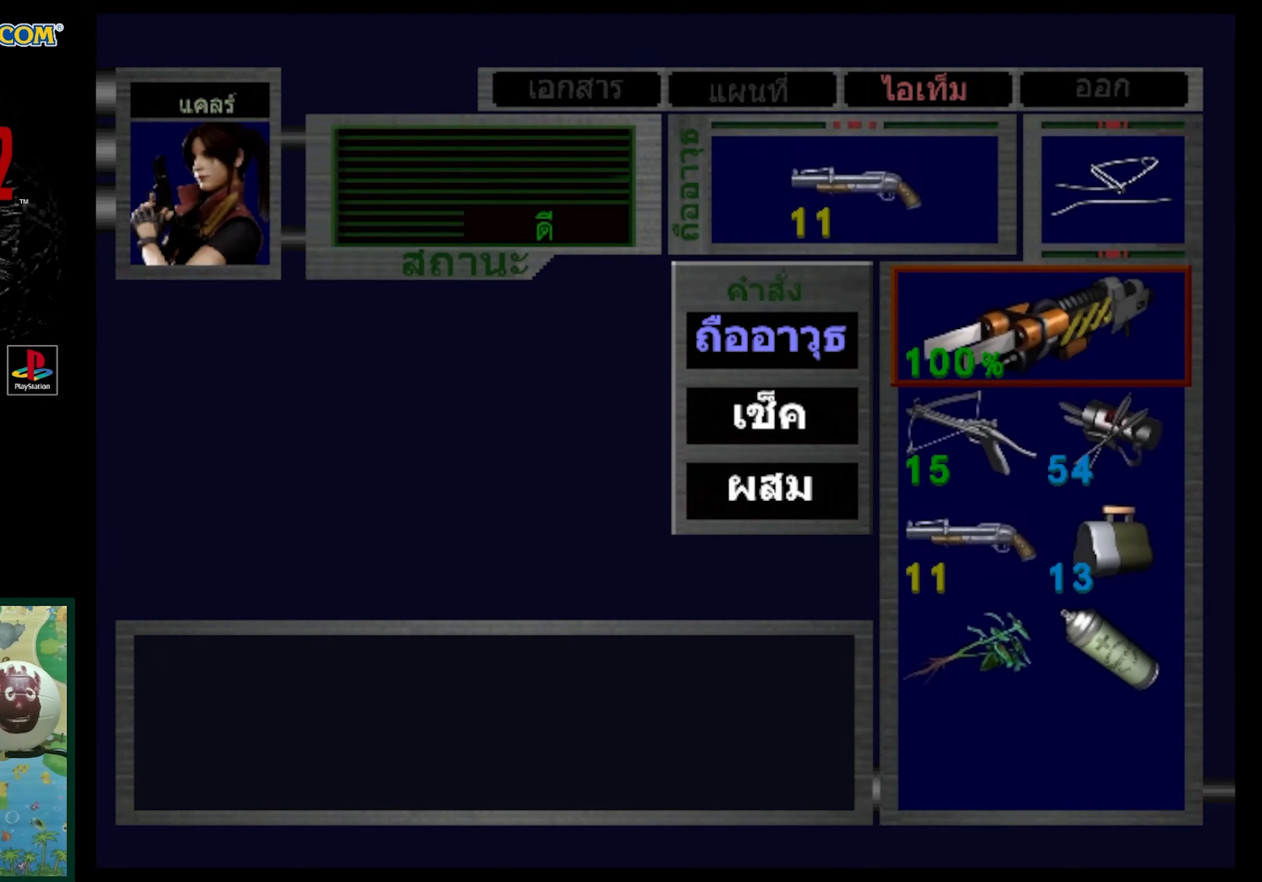
{"buttons": ["SQUARE"], "events": [[17, "CROSS", "up"], [117, "CROSS", "down"], [183, "CROSS", "up"], [467, "SQUARE", "down"]]}